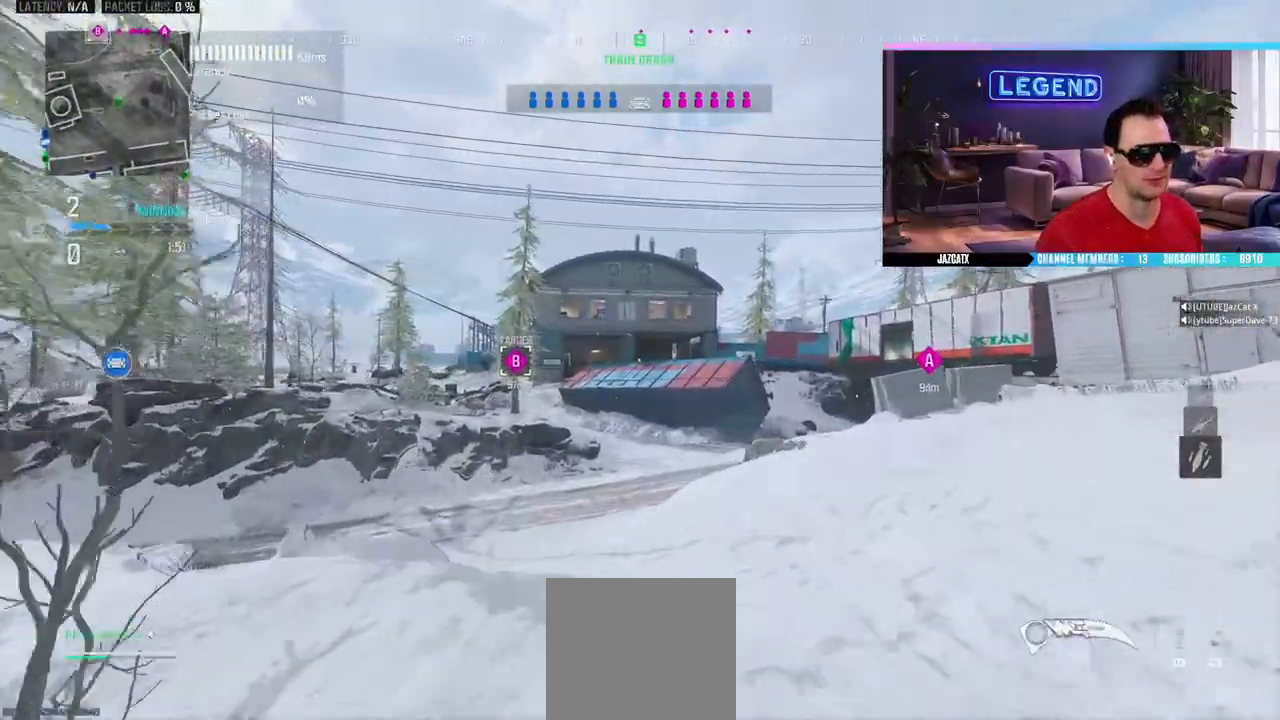
Gameplay with a controller (PlayStation layout); each line is a JSON object with the inputs held at the frame after it. "events" lists button and stick changes between this image and that frame as [ms after this image, input, new state], when the widget could be followed in between.
{"buttons": [], "left_stick": "up", "right_stick": "center", "events": [[67, "L3", "up"], [133, "L3", "down"], [283, "L3", "up"], [350, "L3", "down"], [500, "L3", "up"]]}
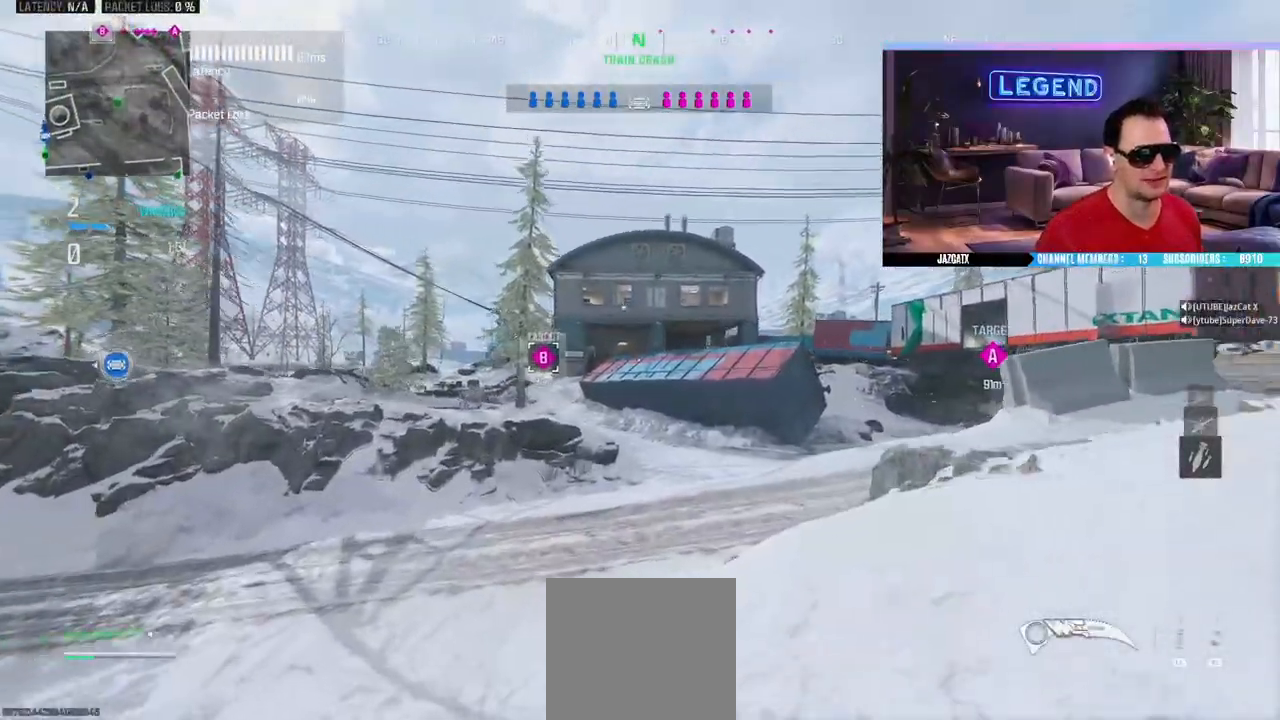
{"buttons": [], "left_stick": "up", "right_stick": "center", "events": [[67, "L3", "down"], [217, "L3", "up"], [300, "L3", "down"], [467, "L3", "up"]]}
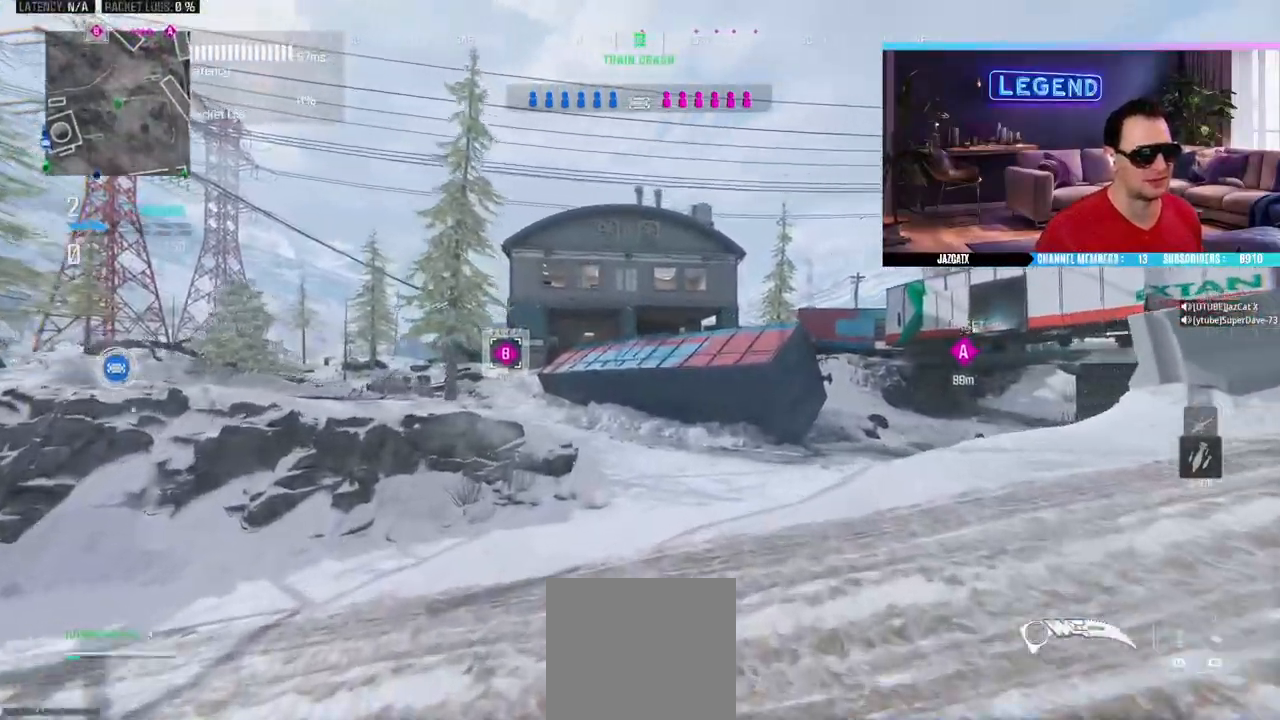
{"buttons": ["L3"], "left_stick": "up", "right_stick": "center", "events": [[17, "L3", "down"], [383, "L3", "up"], [450, "L3", "down"]]}
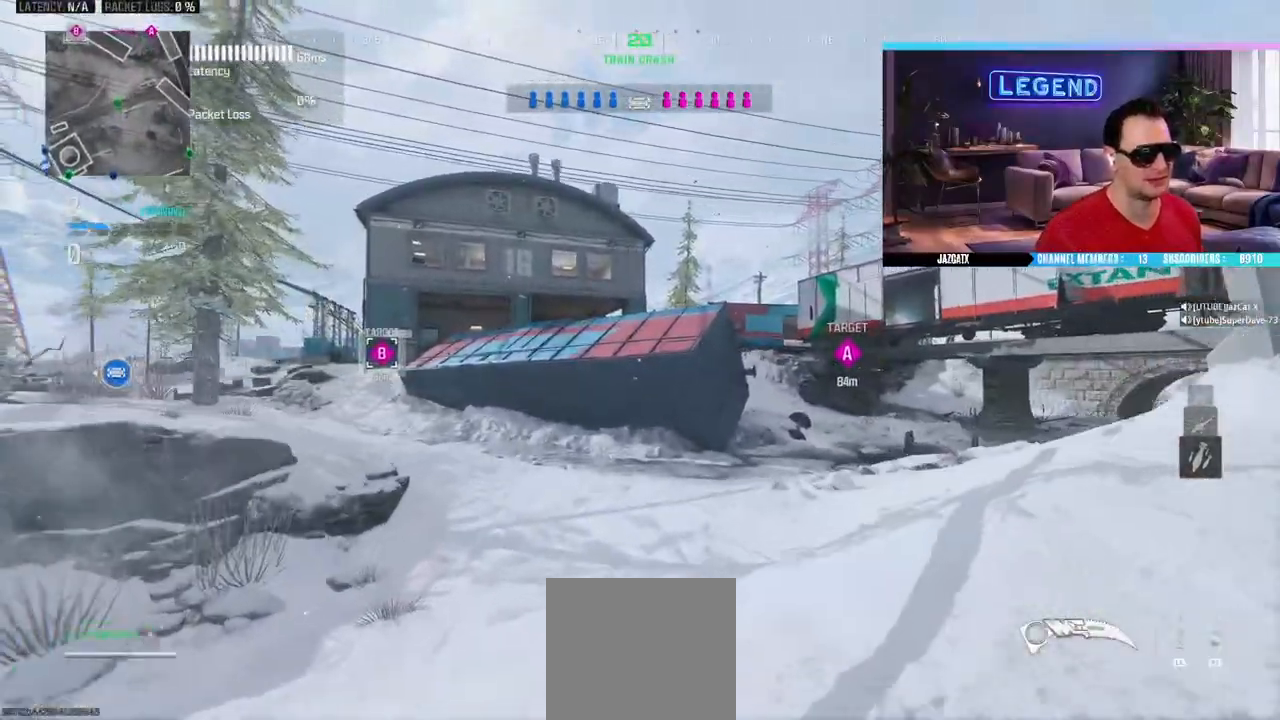
{"buttons": ["L3"], "left_stick": "up", "right_stick": "center", "events": []}
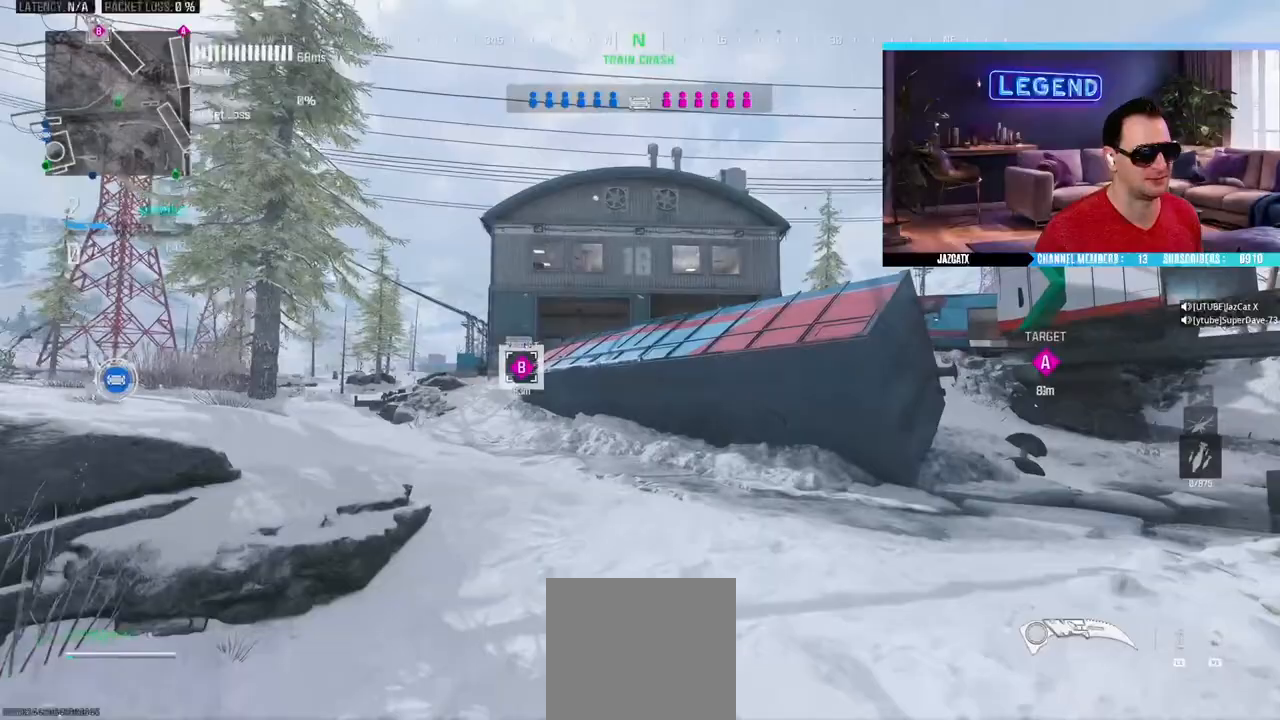
{"buttons": ["L3"], "left_stick": "up", "right_stick": "left", "events": [[283, "L3", "up"], [383, "L3", "down"], [450, "right_stick", "left"]]}
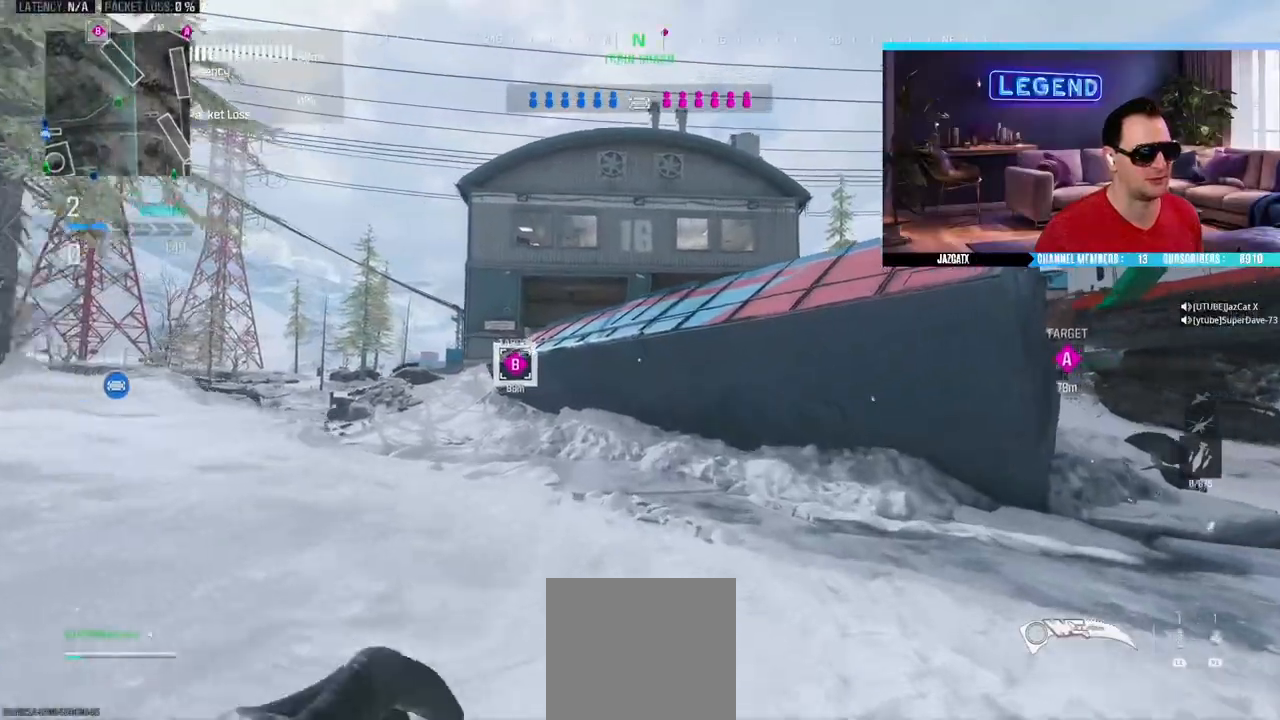
{"buttons": [], "left_stick": "up", "right_stick": "center", "events": [[33, "right_stick", "center"], [67, "L3", "up"], [117, "L3", "down"], [483, "L3", "up"]]}
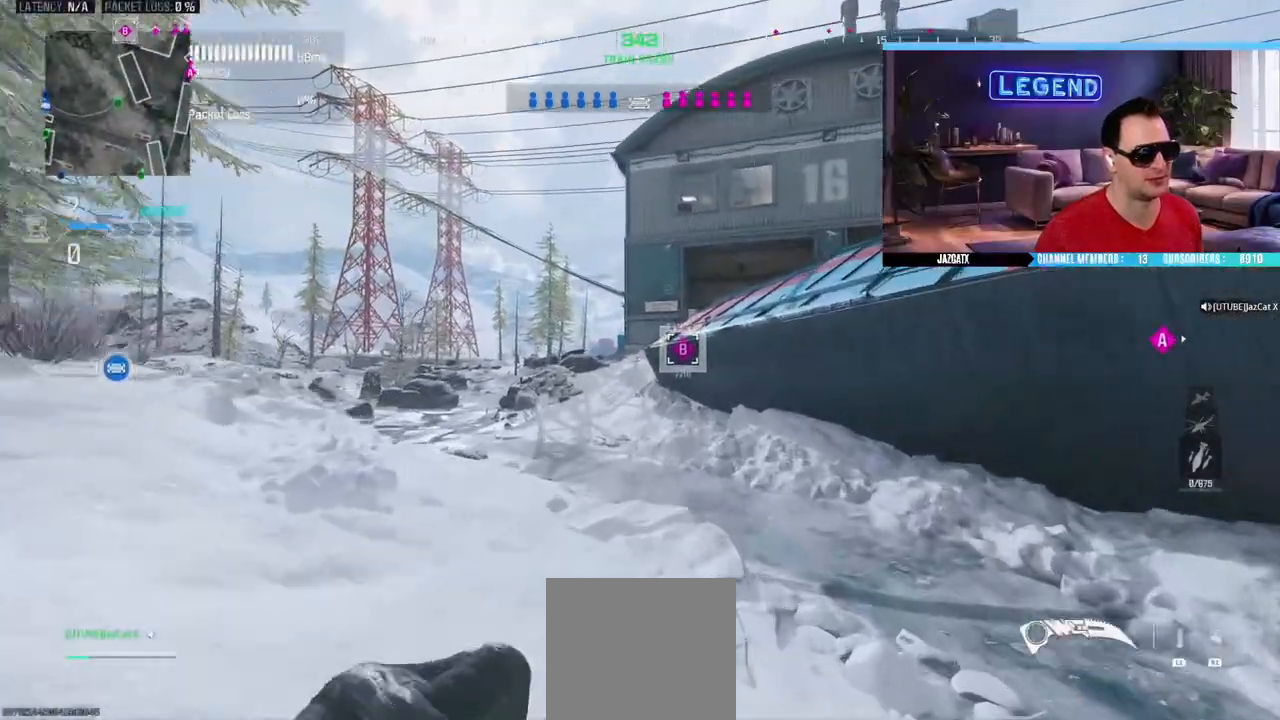
{"buttons": ["L3"], "left_stick": "up", "right_stick": "center", "events": [[33, "L3", "down"], [217, "L3", "up"], [283, "L3", "down"], [433, "L3", "up"], [483, "L3", "down"]]}
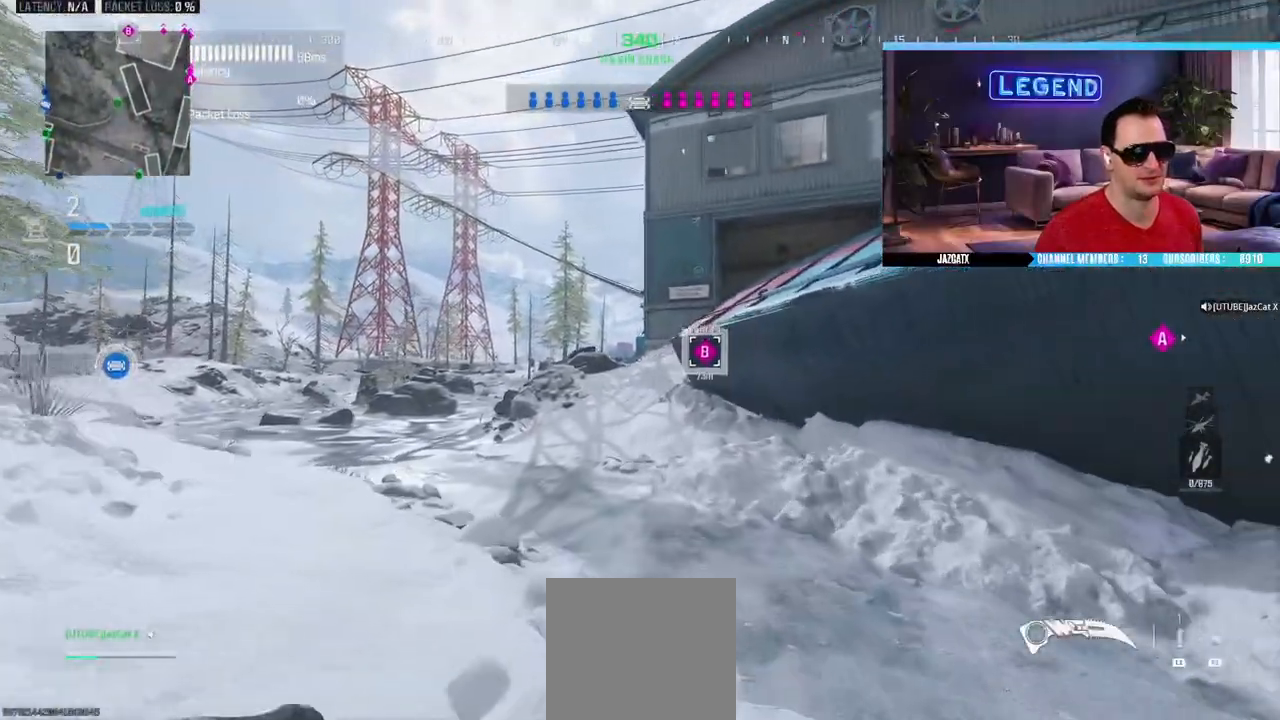
{"buttons": ["L3"], "left_stick": "up", "right_stick": "center", "events": []}
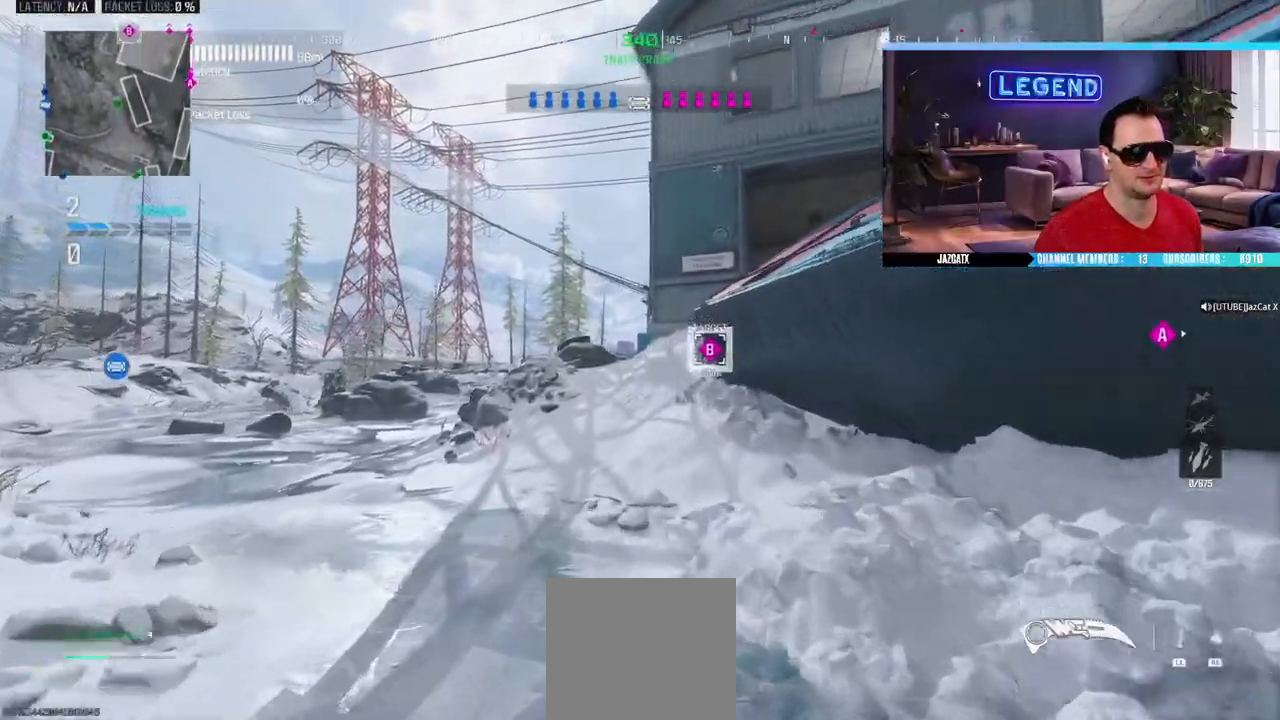
{"buttons": [], "left_stick": "up", "right_stick": "center", "events": [[100, "TRIANGLE", "down"], [150, "SQUARE", "down"], [150, "TRIANGLE", "up"], [300, "SQUARE", "up"], [333, "L3", "up"]]}
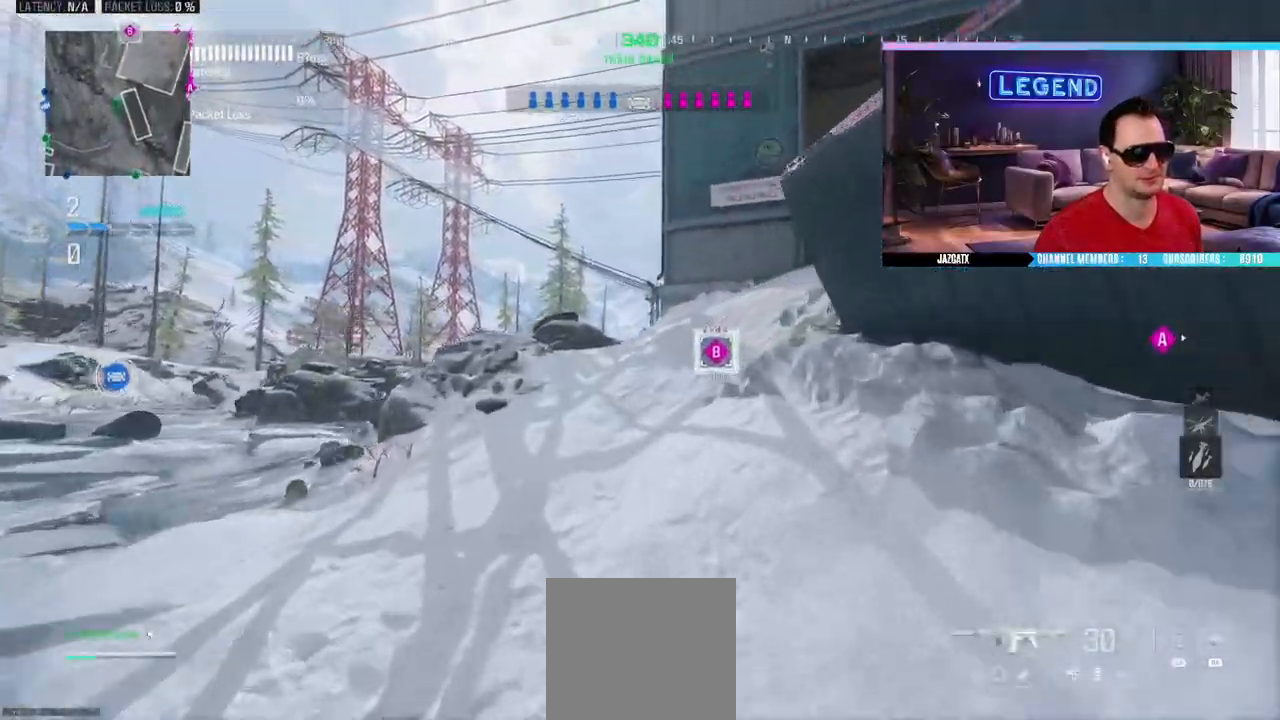
{"buttons": ["L3"], "left_stick": "up", "right_stick": "center", "events": [[67, "L3", "down"], [200, "L3", "up"], [267, "L3", "down"], [383, "TRIANGLE", "down"], [433, "L3", "up"], [433, "TRIANGLE", "up"], [483, "L3", "down"]]}
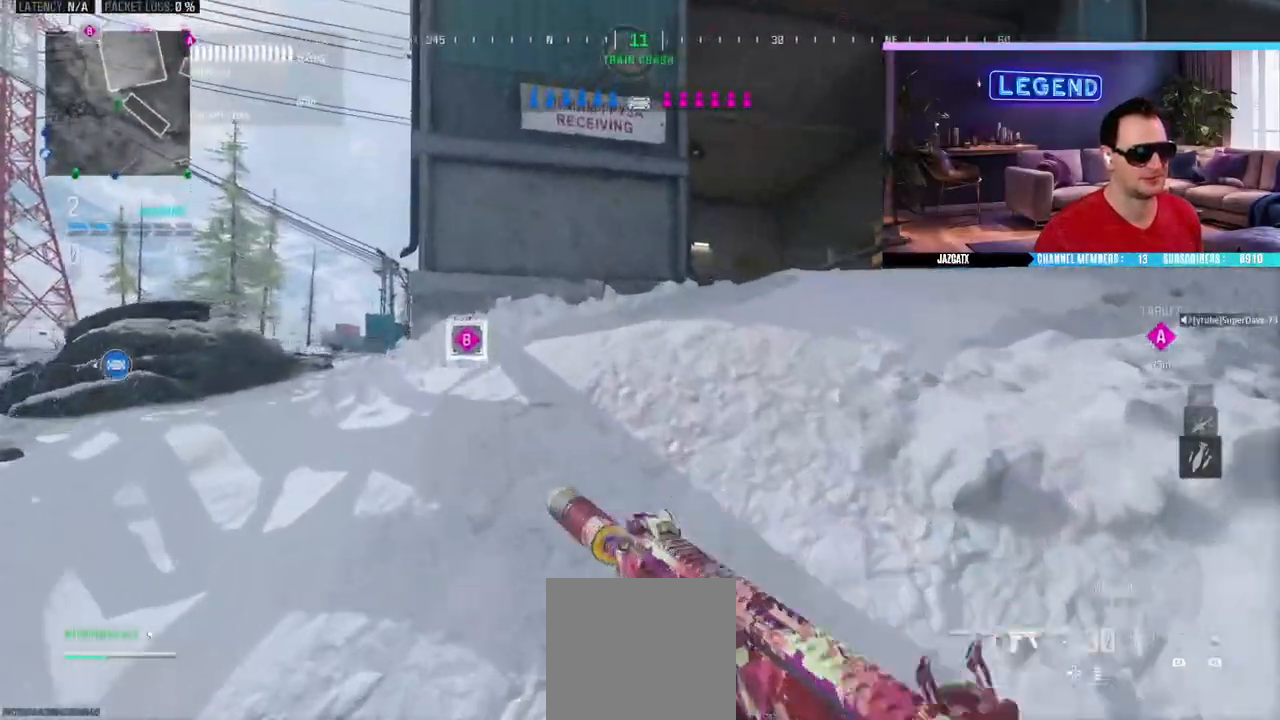
{"buttons": ["L3"], "left_stick": "up", "right_stick": "center", "events": [[350, "L3", "up"], [417, "L3", "down"]]}
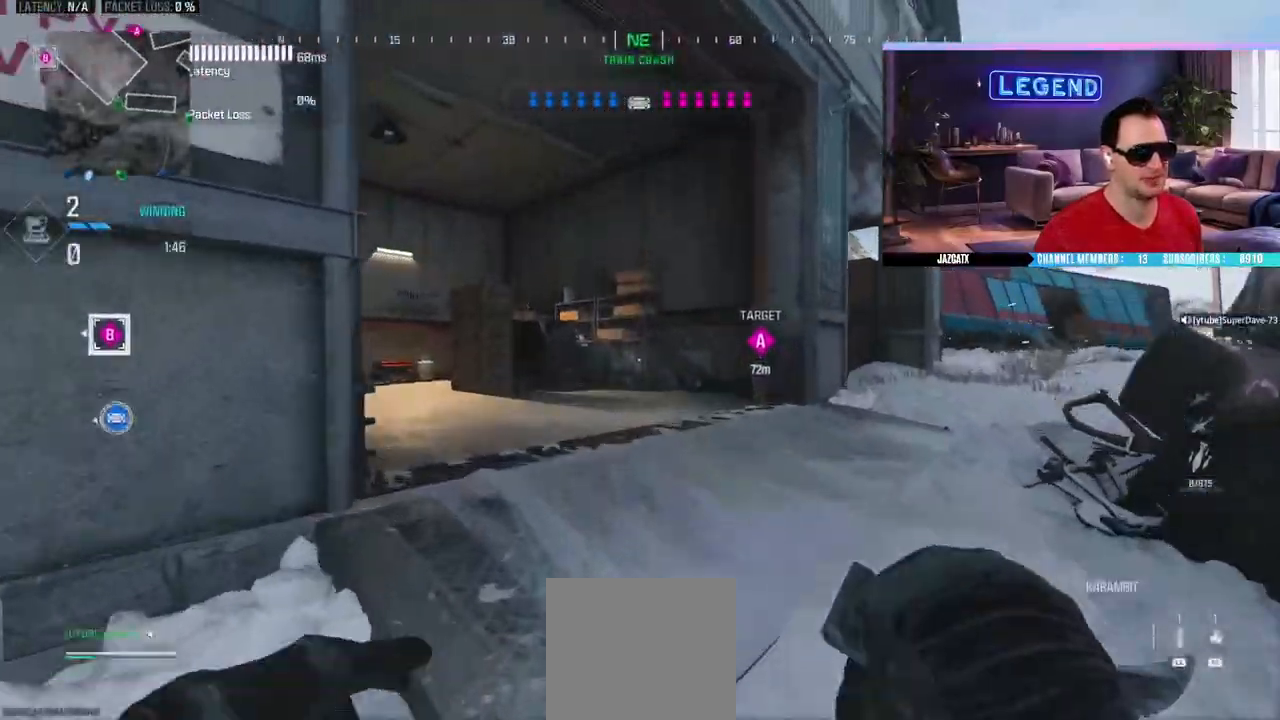
{"buttons": ["L3"], "left_stick": "up", "right_stick": "center", "events": [[50, "right_stick", "left"], [250, "right_stick", "center"]]}
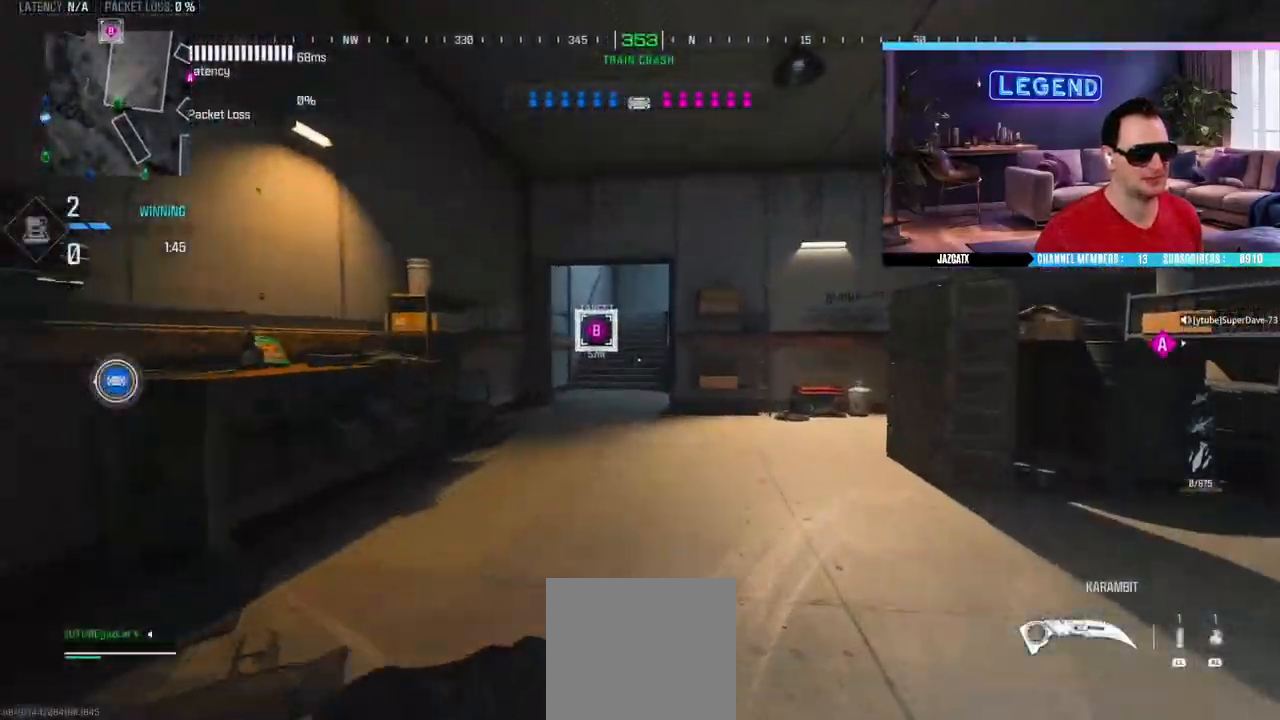
{"buttons": ["L3"], "left_stick": "up", "right_stick": "center", "events": []}
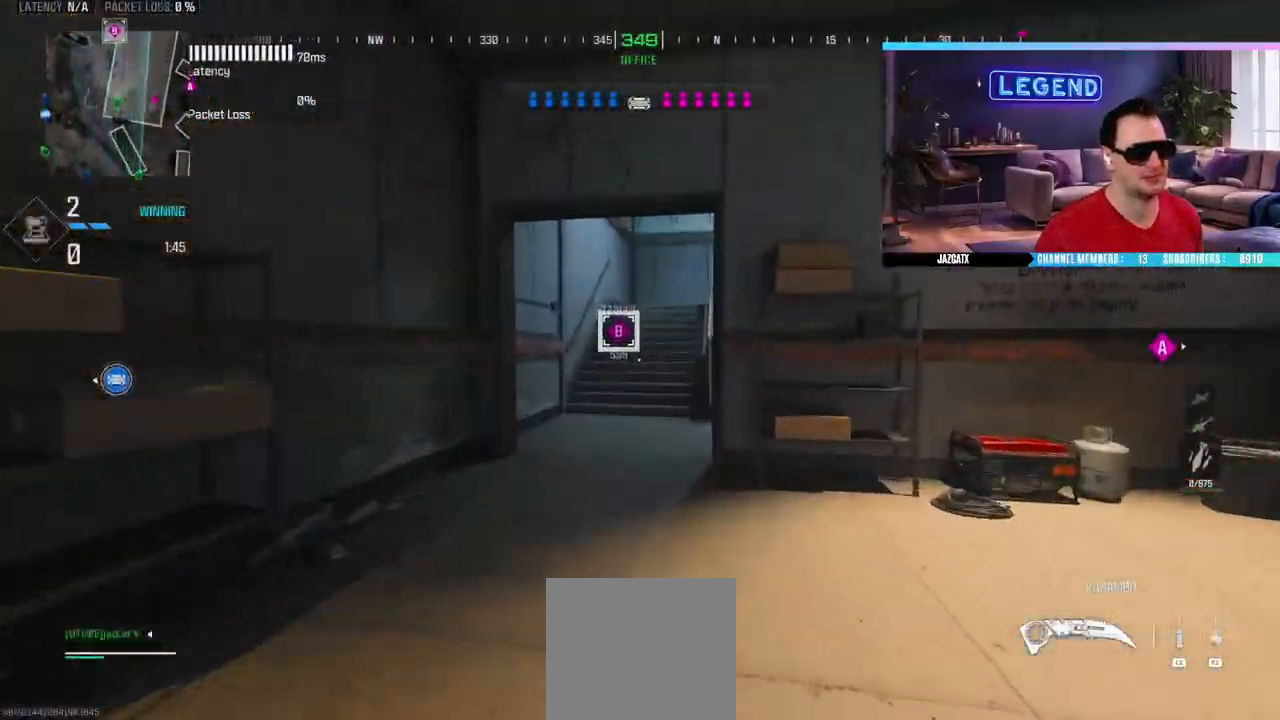
{"buttons": ["L3"], "left_stick": "up", "right_stick": "center", "events": []}
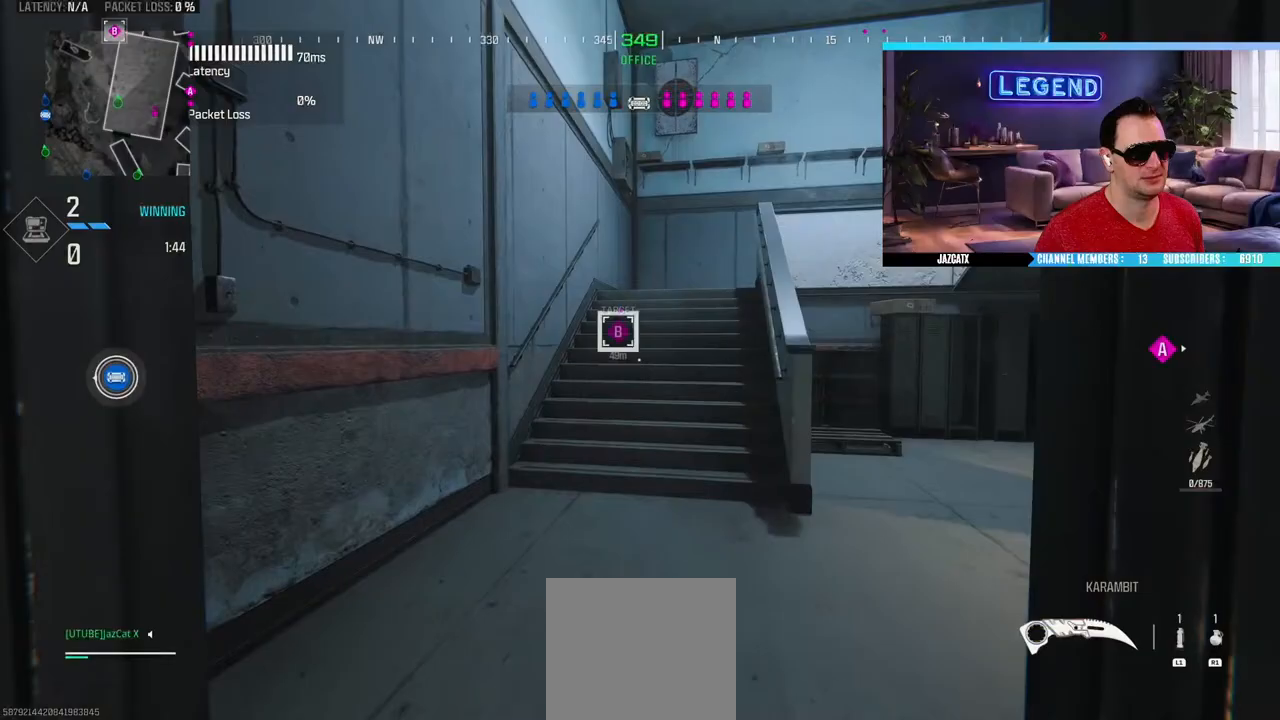
{"buttons": ["L3"], "left_stick": "up", "right_stick": "center", "events": [[233, "CIRCLE", "down"], [450, "CIRCLE", "up"]]}
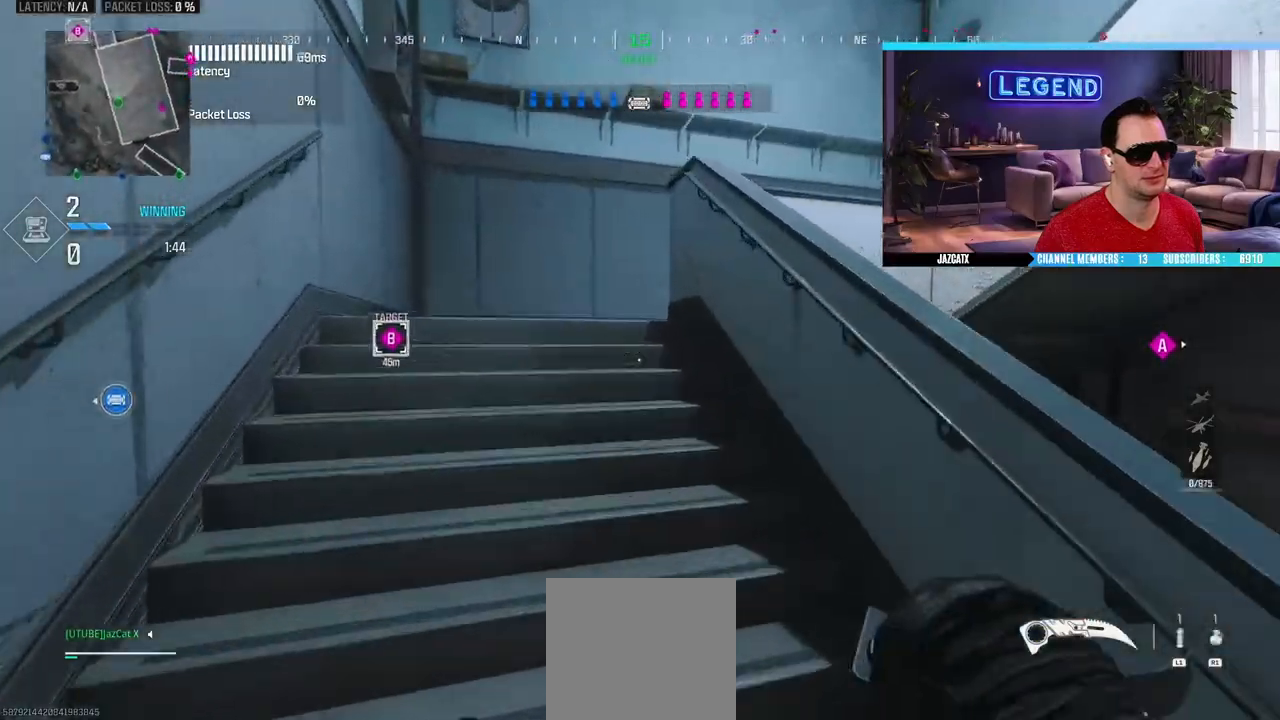
{"buttons": ["L3"], "left_stick": "up", "right_stick": "center", "events": [[50, "L3", "up"], [217, "L3", "down"], [383, "L3", "up"], [450, "L3", "down"]]}
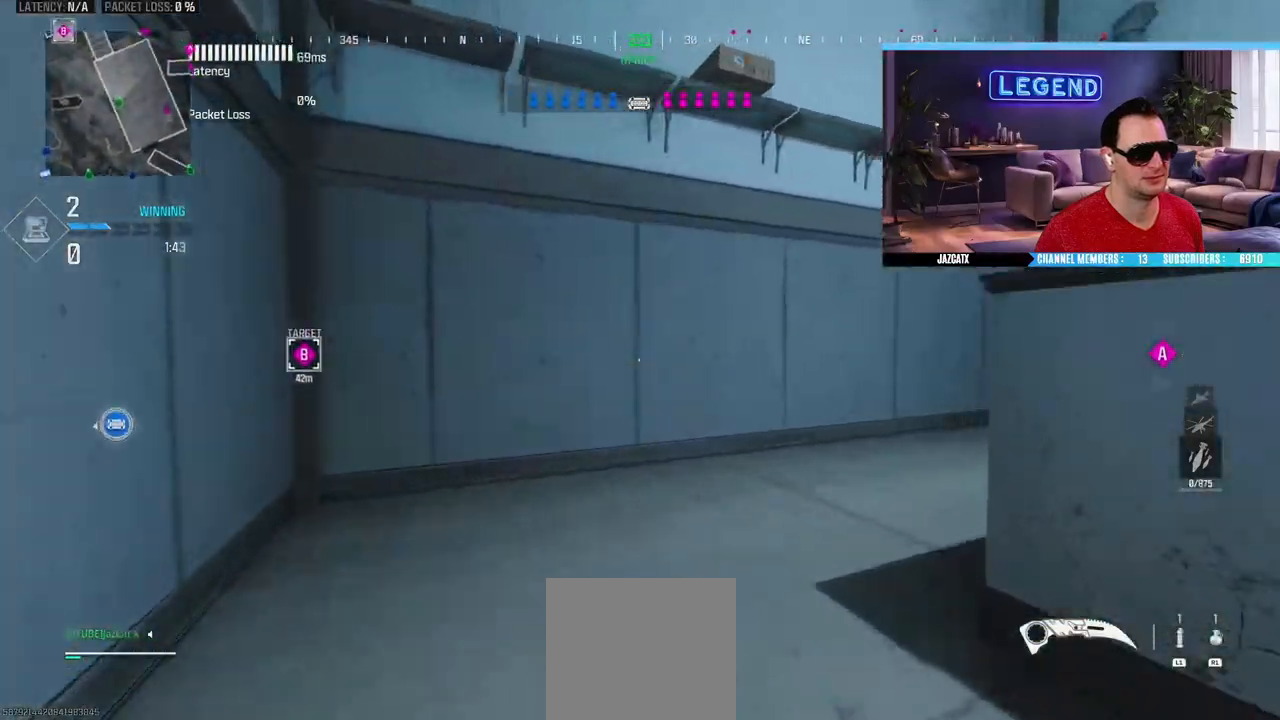
{"buttons": ["L3"], "left_stick": "up", "right_stick": "center", "events": [[67, "right_stick", "right"], [283, "right_stick", "center"], [400, "TRIANGLE", "down"], [500, "TRIANGLE", "up"]]}
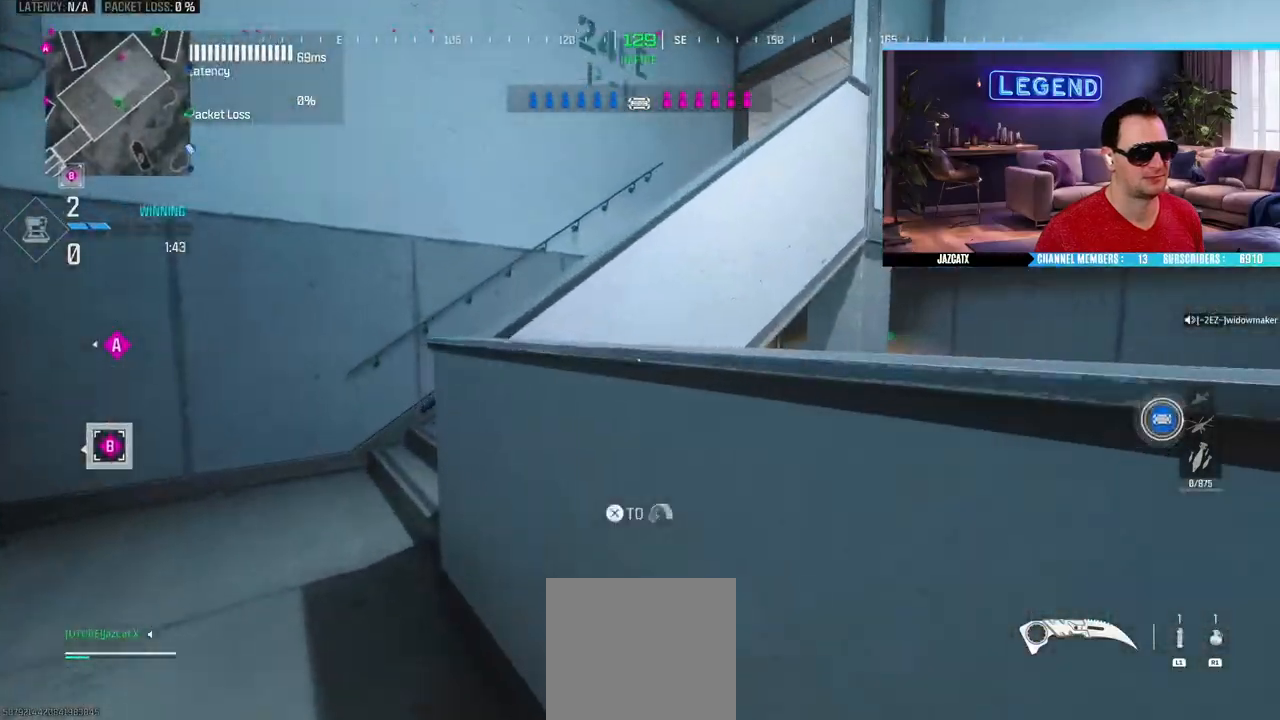
{"buttons": ["L3"], "left_stick": "up", "right_stick": "center", "events": [[83, "L3", "up"], [200, "L3", "down"], [350, "L3", "up"], [417, "L3", "down"]]}
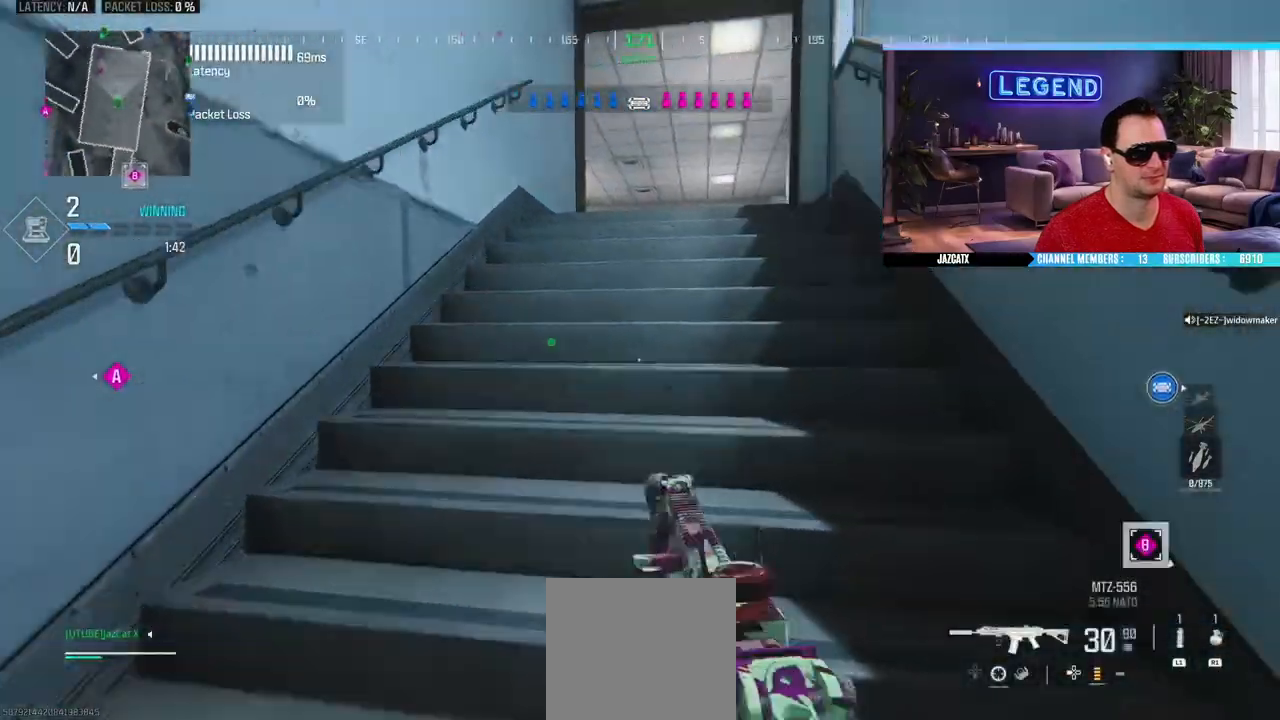
{"buttons": ["L3"], "left_stick": "up", "right_stick": "center", "events": [[100, "L3", "up"], [167, "L3", "down"], [367, "SQUARE", "down"], [467, "SQUARE", "up"]]}
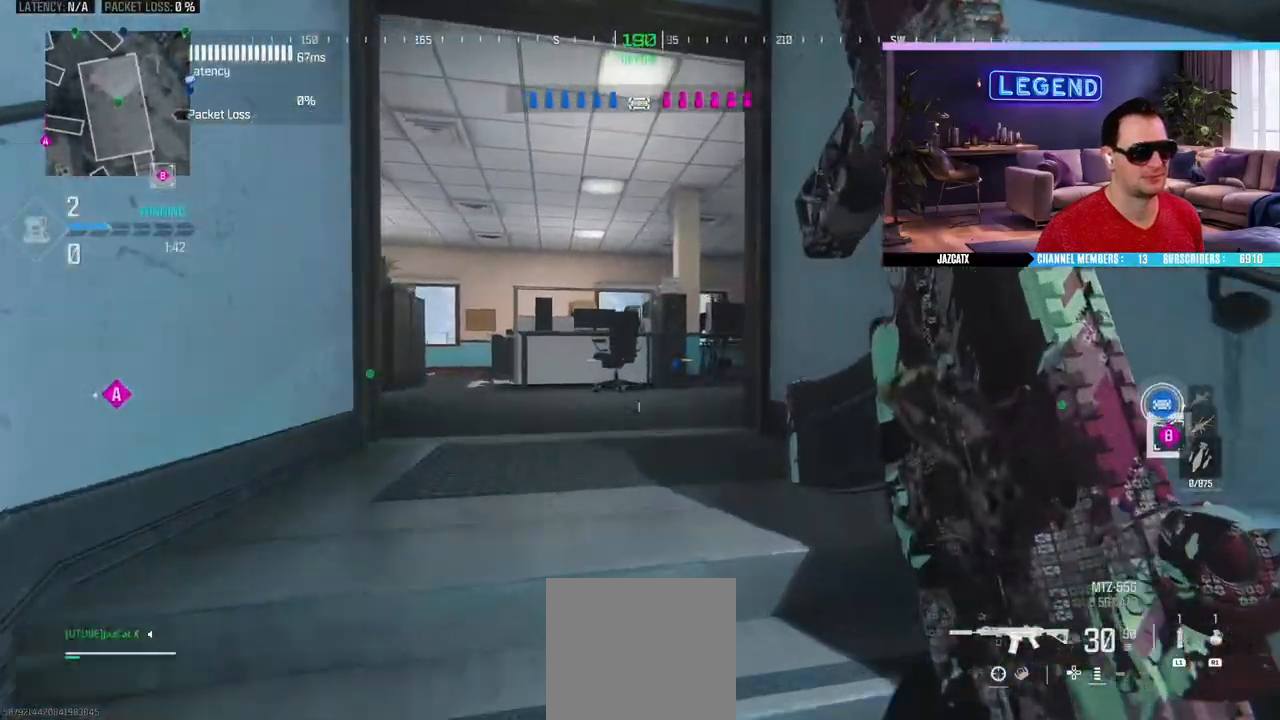
{"buttons": ["L3"], "left_stick": "up", "right_stick": "center", "events": [[100, "right_stick", "left"], [283, "right_stick", "center"], [333, "L3", "up"], [417, "L3", "down"]]}
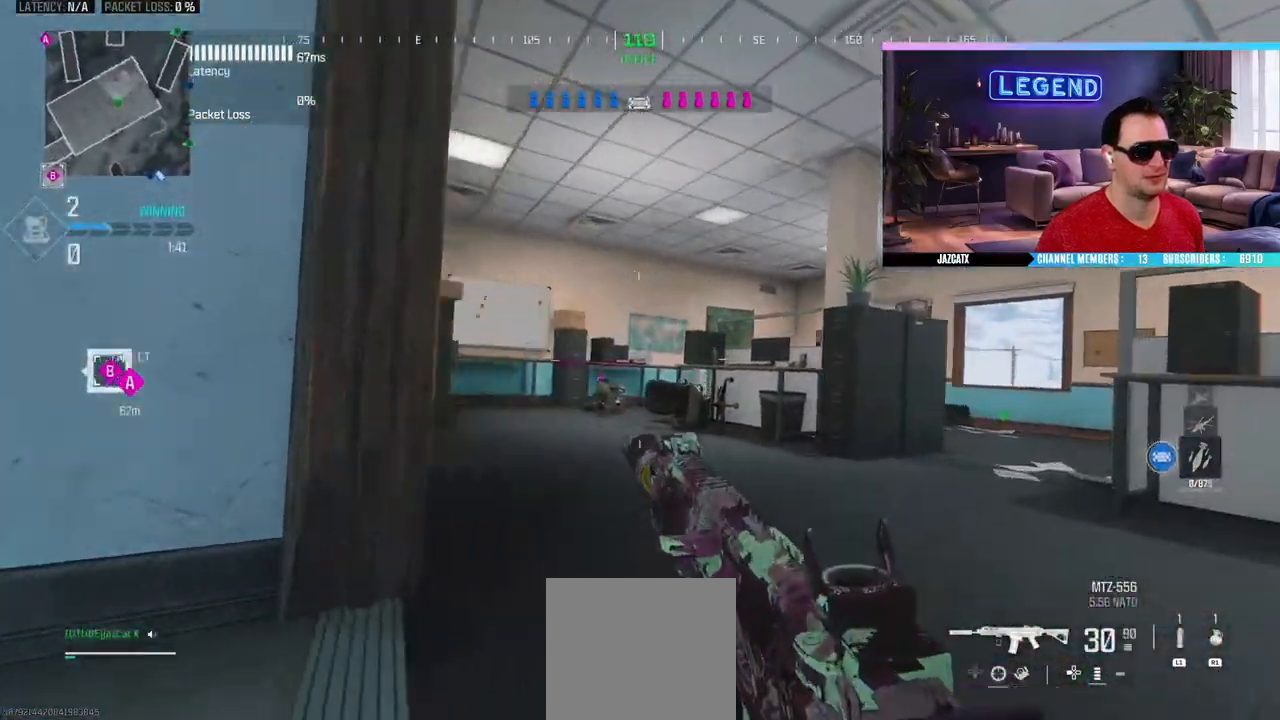
{"buttons": ["SQUARE"], "left_stick": "right", "right_stick": "center", "events": [[100, "left_stick", "up-right"], [350, "L3", "up"], [350, "SQUARE", "down"], [367, "left_stick", "right"]]}
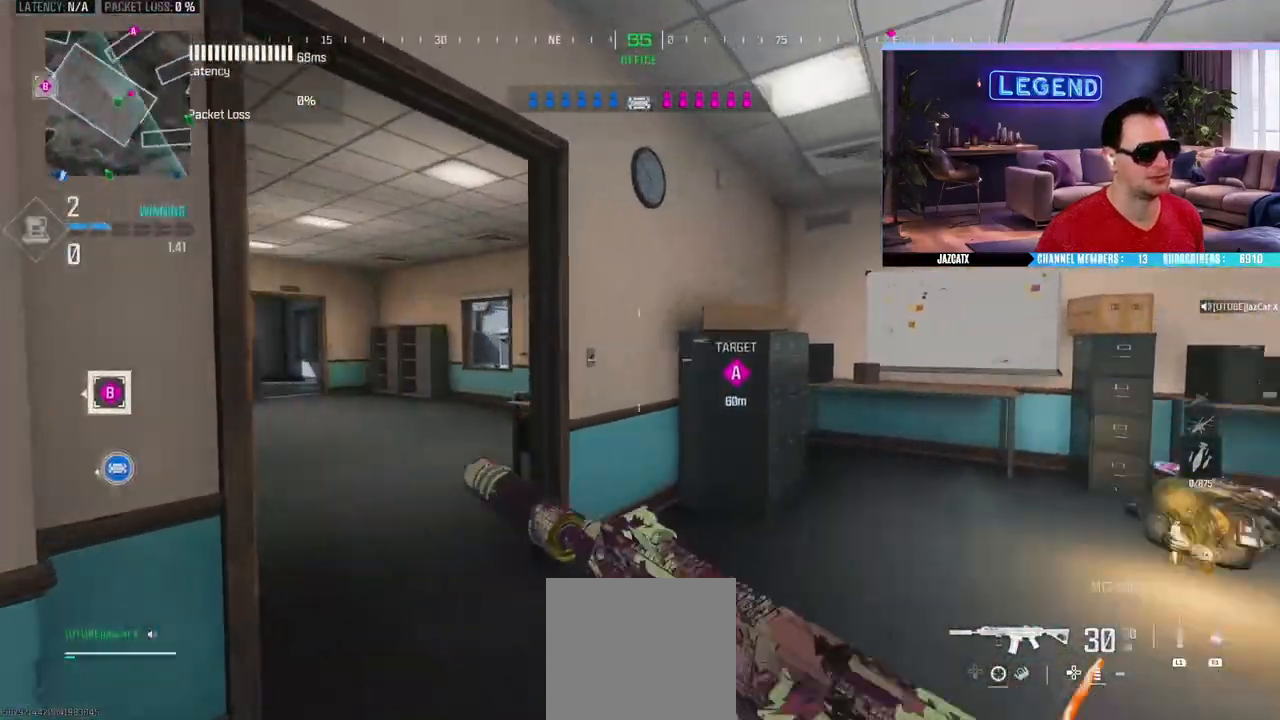
{"buttons": ["SQUARE", "L2", "R2"], "left_stick": "up", "right_stick": "down", "events": [[67, "L2", "down"], [67, "R2", "down"], [67, "right_stick", "down"], [83, "left_stick", "up-right"], [383, "left_stick", "up"]]}
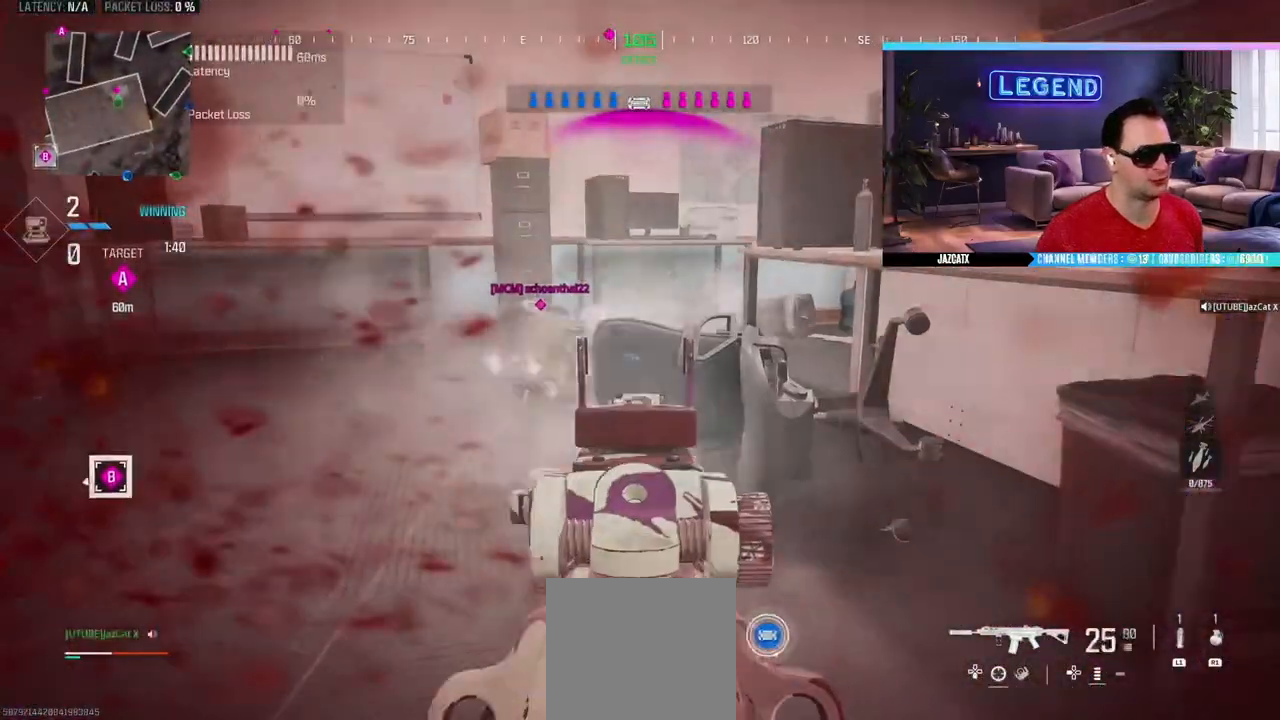
{"buttons": ["SQUARE", "L2", "R2"], "left_stick": "up", "right_stick": "down", "events": []}
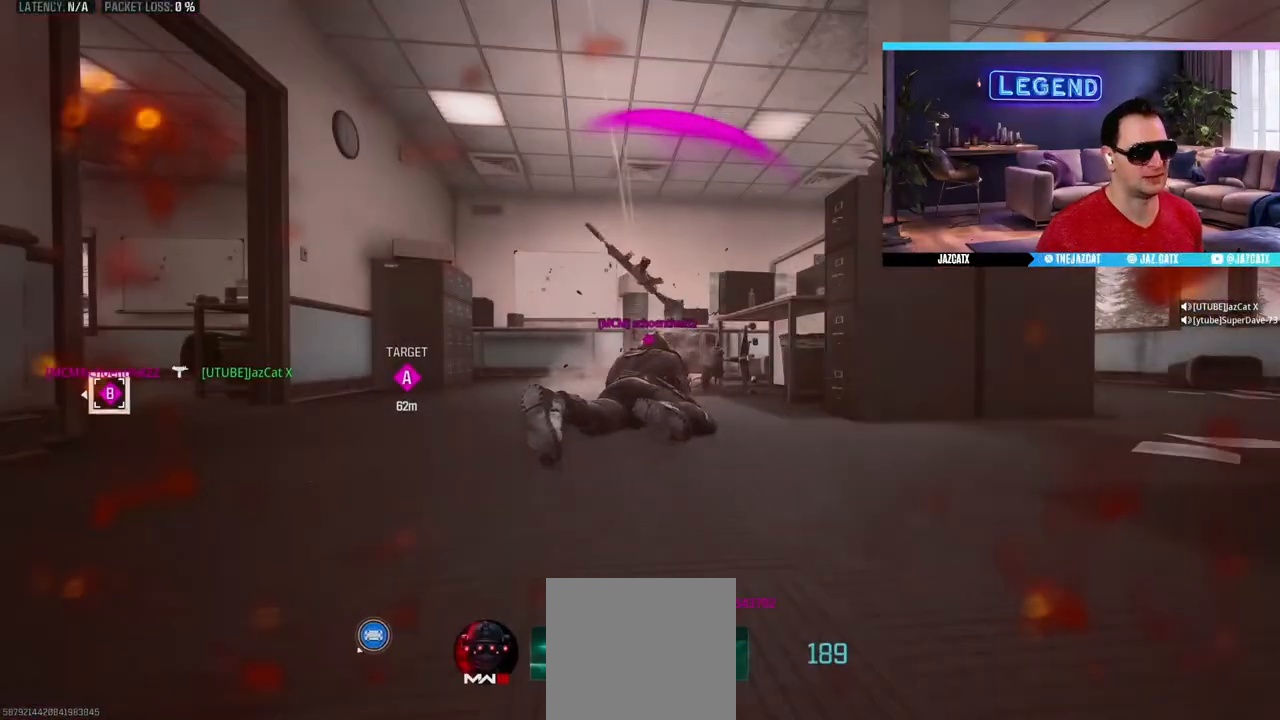
{"buttons": [], "left_stick": "center", "right_stick": "center", "events": [[100, "L2", "up"], [100, "SQUARE", "up"], [100, "right_stick", "center"], [117, "R2", "up"], [117, "left_stick", "center"], [317, "CROSS", "down"], [367, "CROSS", "up"]]}